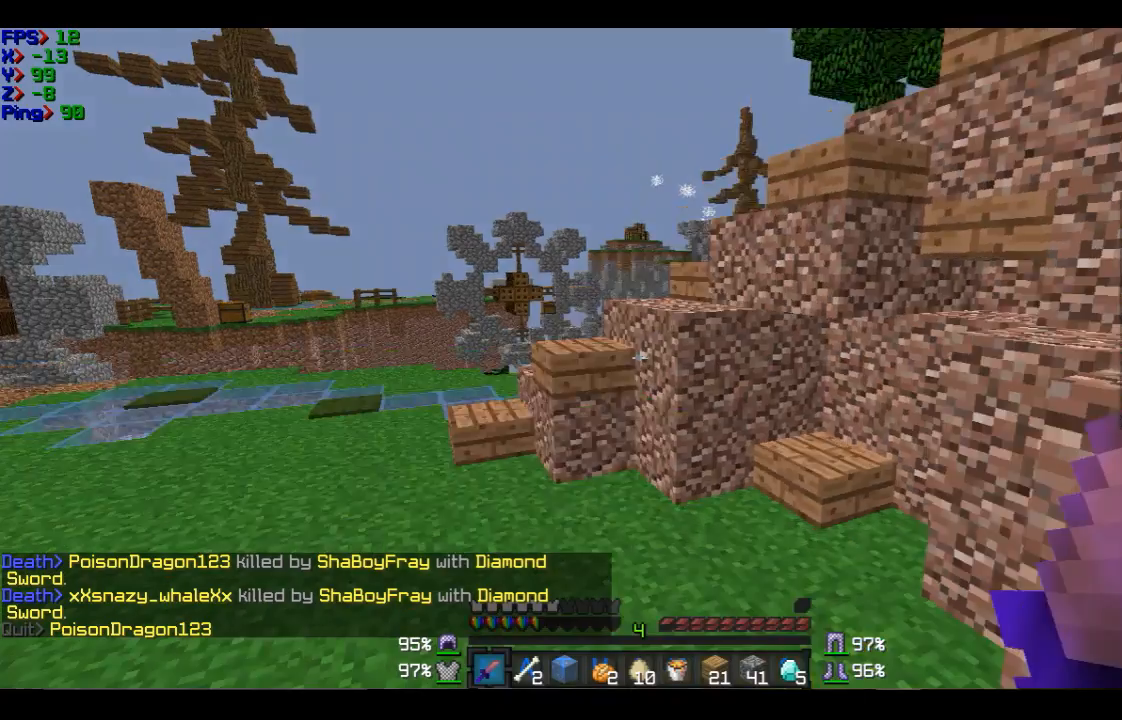
Gameplay with keyboard and mouse; each line is a JSON object with the keys and mouse buttons held at the frame after it. "events" lists presses ("down") and releases ("up") of "a", "d", "s", "w", "mouse_left" and "mouse_right" between this image and that frame as [ms after this image, input, new state], when the widget could be followed in between. "mouse_left", "mouse_right" = the "left", "right" buttons of the "mouse" list. No other keys are recorded. Fast repeated clicks can show as one long hold. Mouse movement is not recorded.
{"keys": ["w"], "mouse": [], "events": []}
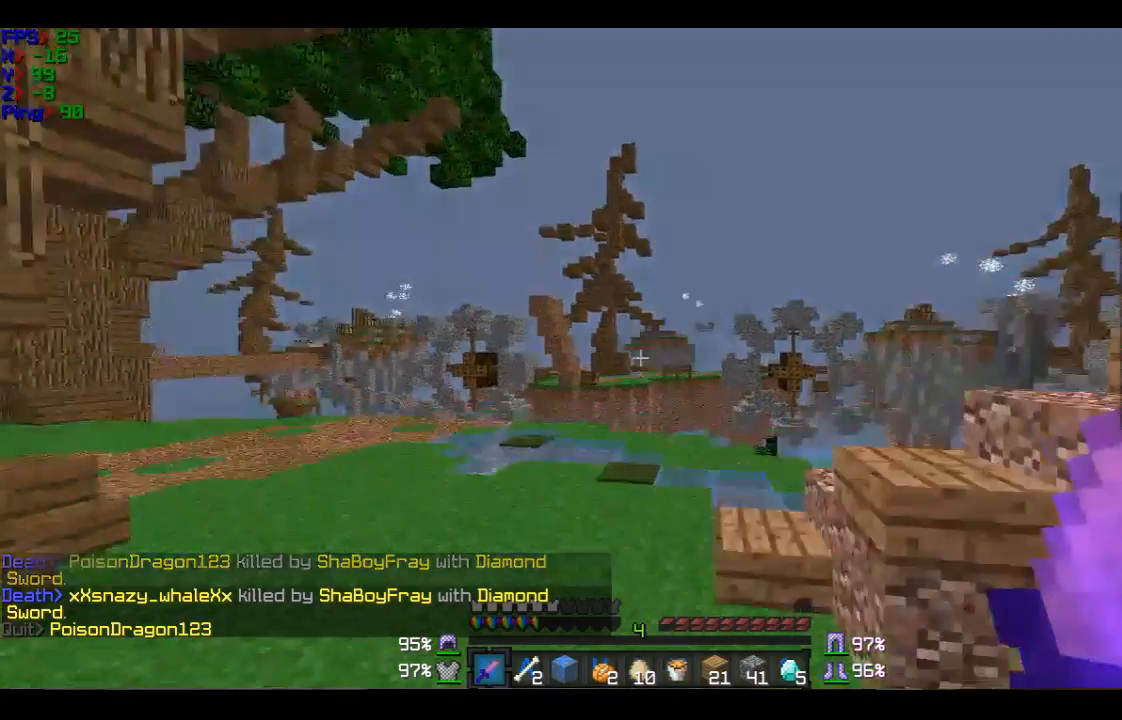
{"keys": ["w"], "mouse": [], "events": []}
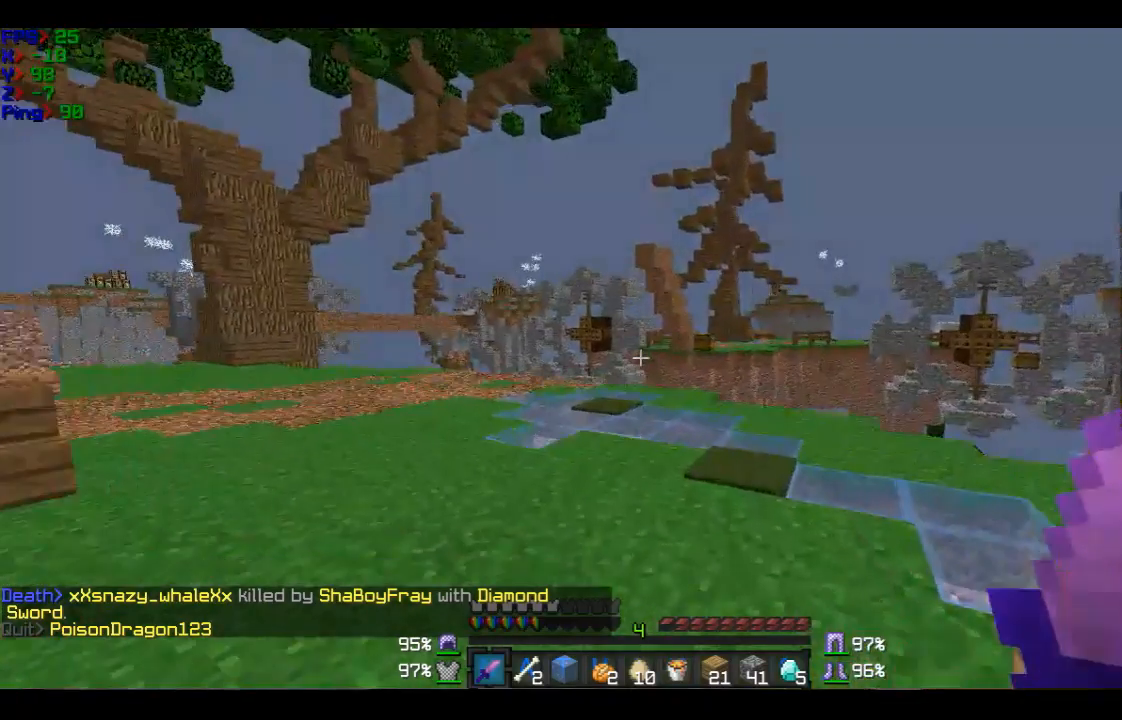
{"keys": ["w"], "mouse": [], "events": []}
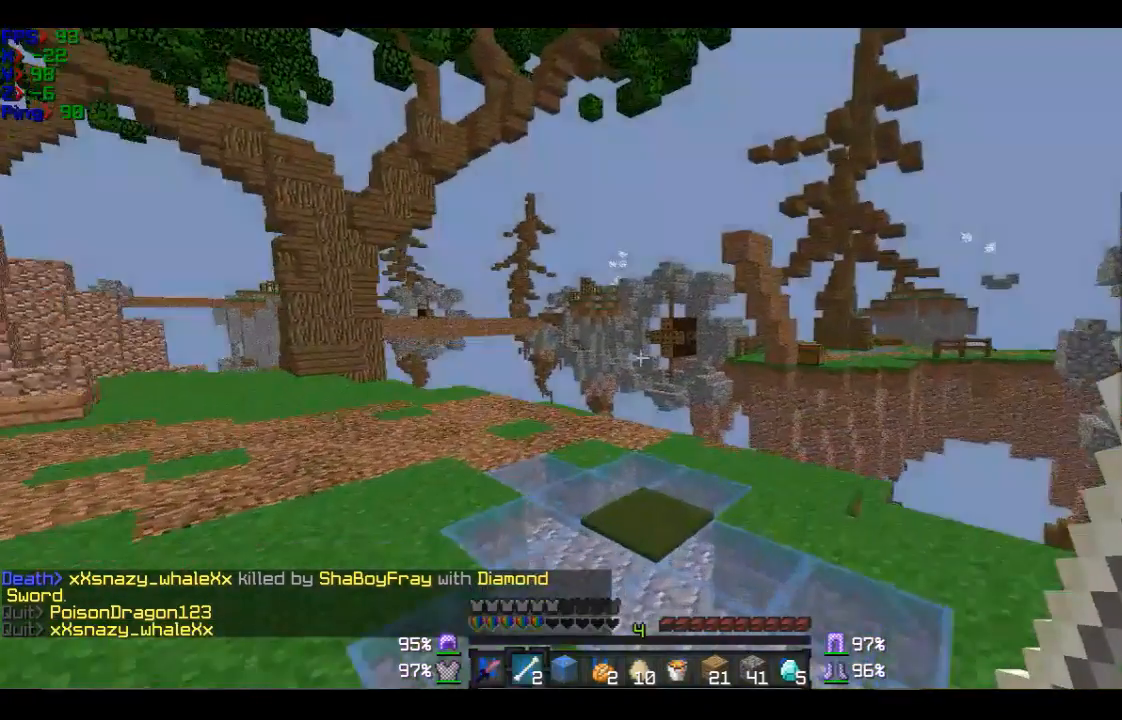
{"keys": ["d", "w"], "mouse": [], "events": [[467, "d", "down"]]}
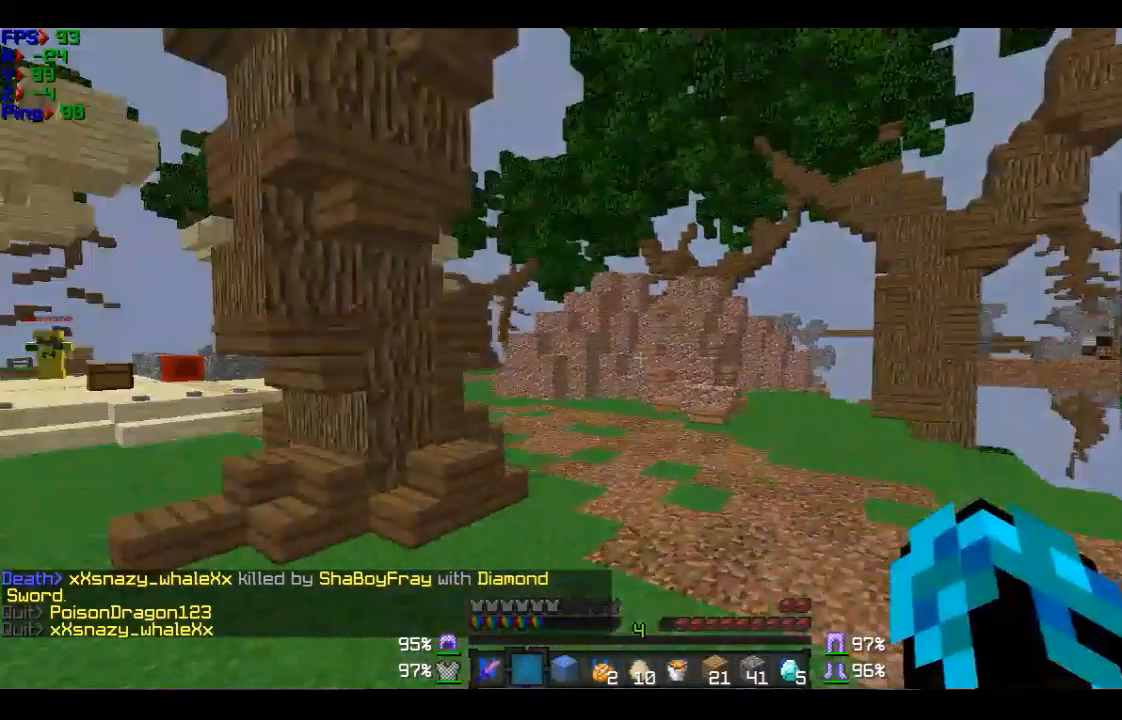
{"keys": ["w"], "mouse": [], "events": [[367, "d", "up"]]}